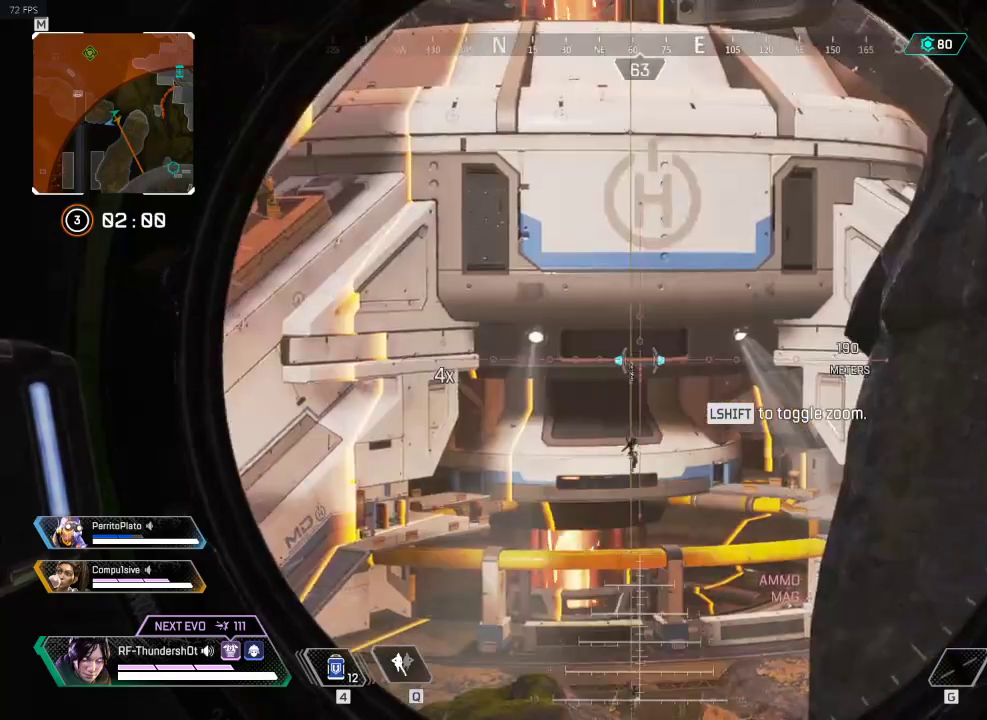
Gameplay with keyboard; each line is a JSON object with the keys held at the frame after it. "events" lists presses ("down") and releases ("up") of "1", "2", "3", "4", "5", "a", "alt", "c", "caps_lock", "ctrl", "d", "down", "e", "escape", "f", "g", "left", "q", "r", "right", "s", "shift", "space", "super", "t", "tab", "up", "v", "w", "x" and "z" between this image and that frame as [ms after this image, input, new state], when the widget could be followed in between. No other keys are recorded. Mouse input is not recorded.
{"keys": [], "events": [[84, "s", "up"], [201, "5", "up"]]}
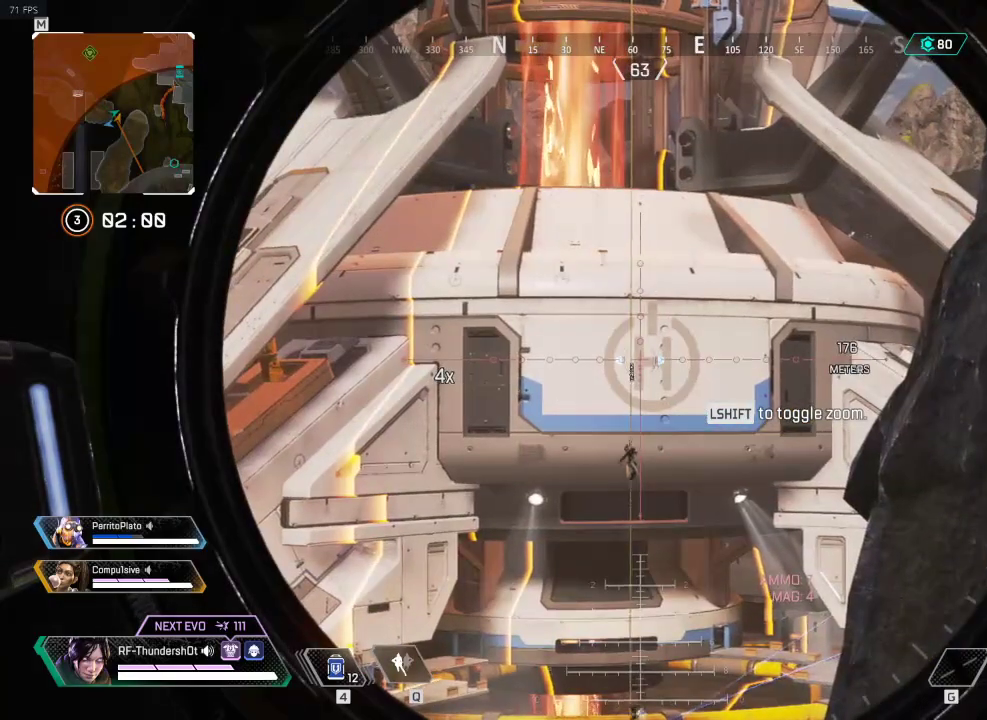
{"keys": [], "events": []}
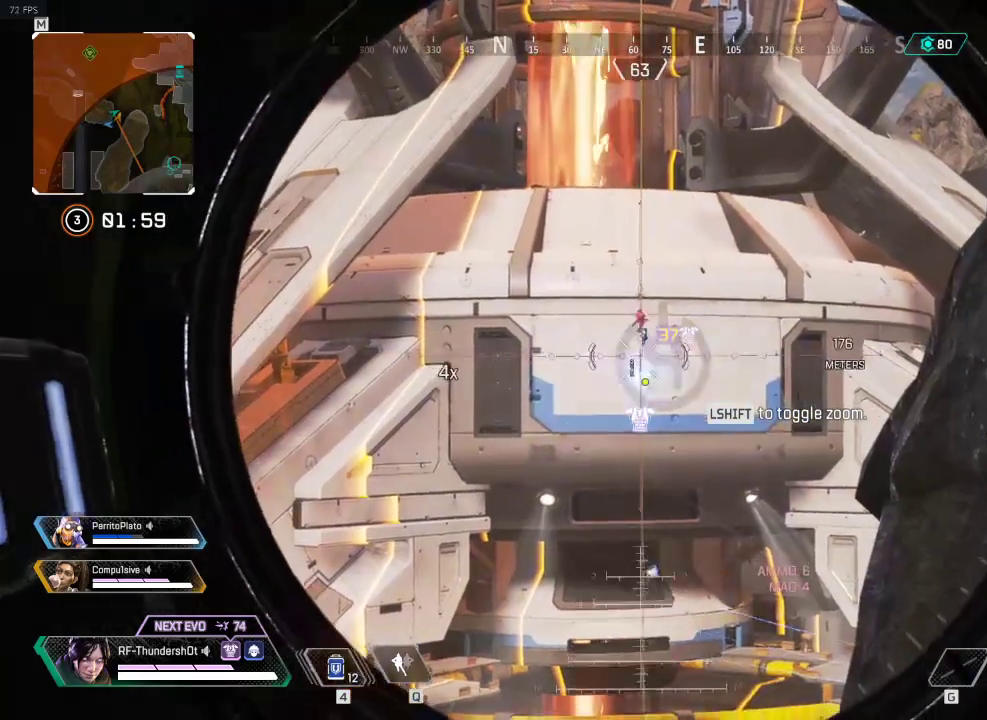
{"keys": [], "events": [[234, "shift", "down"], [368, "shift", "up"]]}
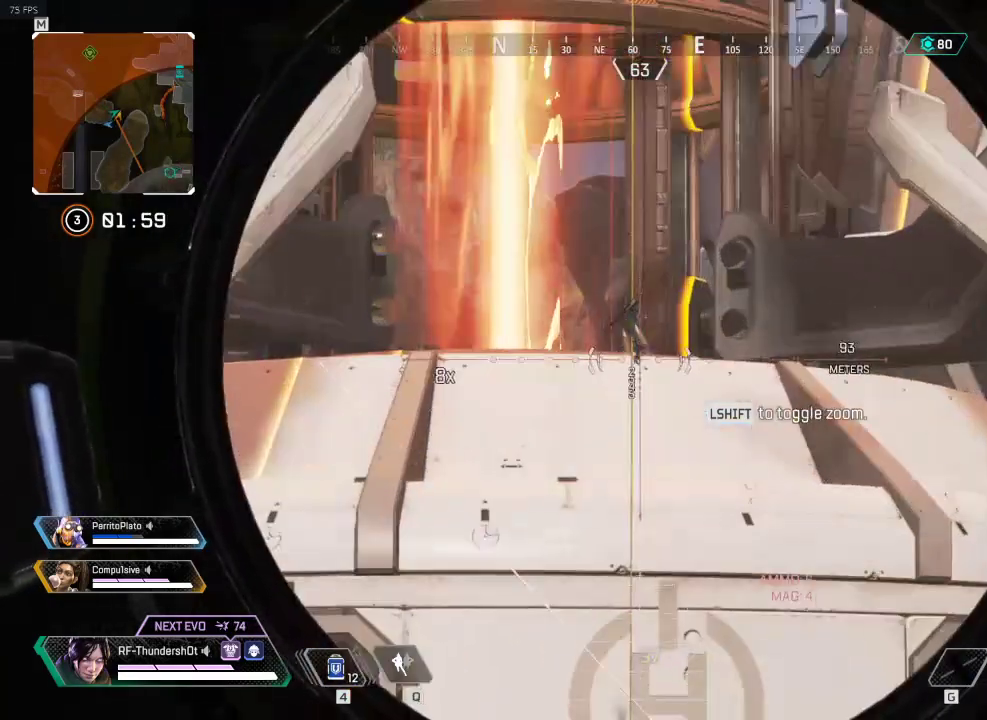
{"keys": [], "events": []}
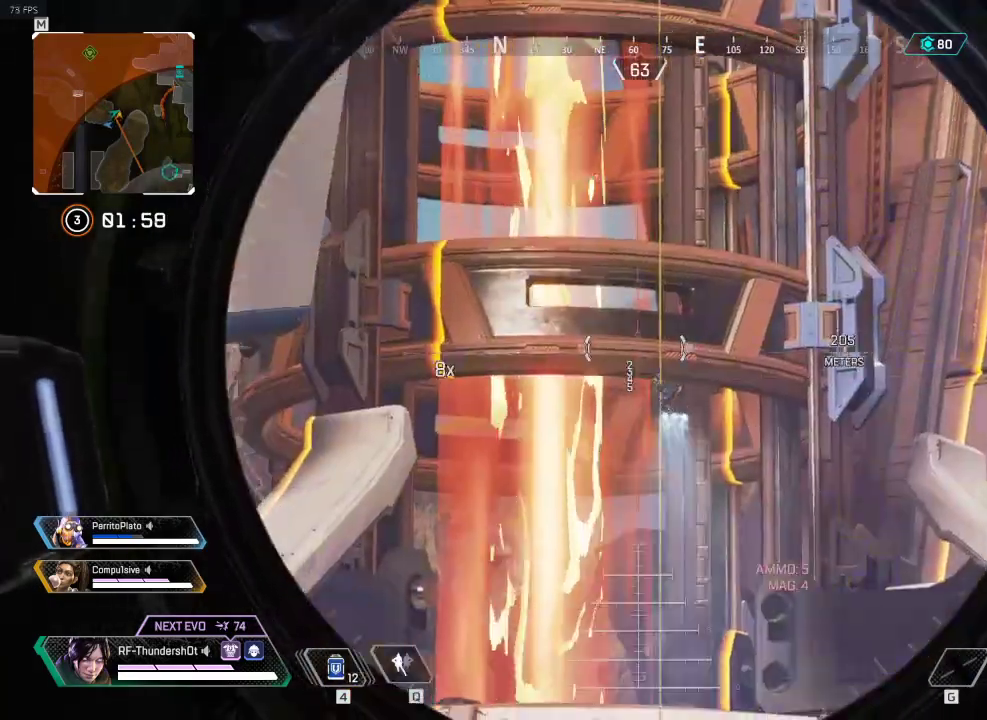
{"keys": [], "events": []}
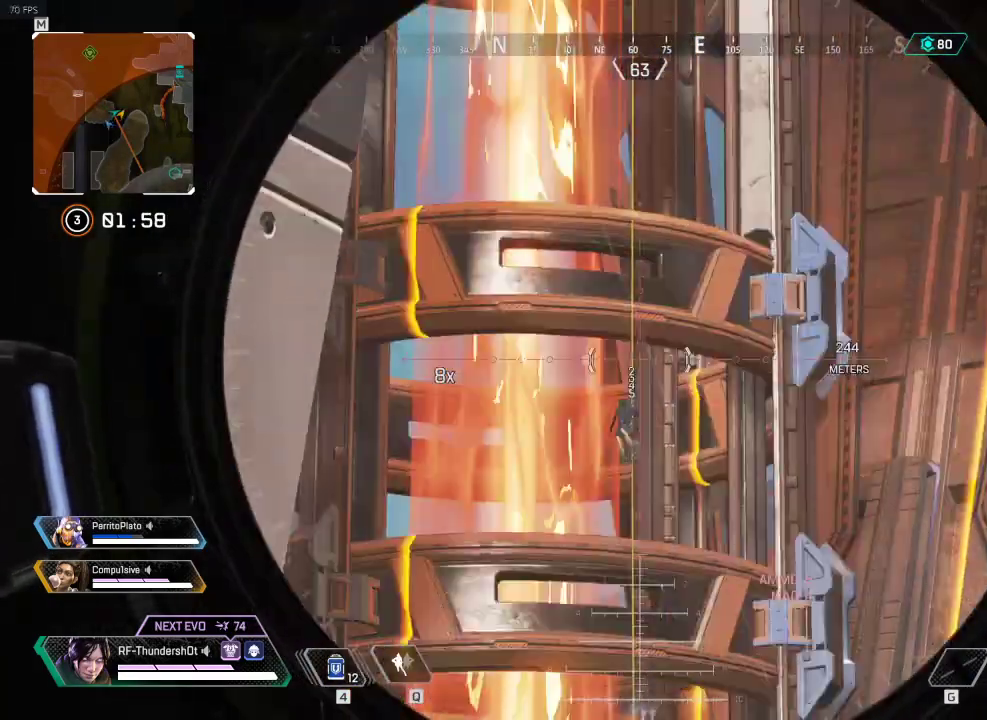
{"keys": [], "events": []}
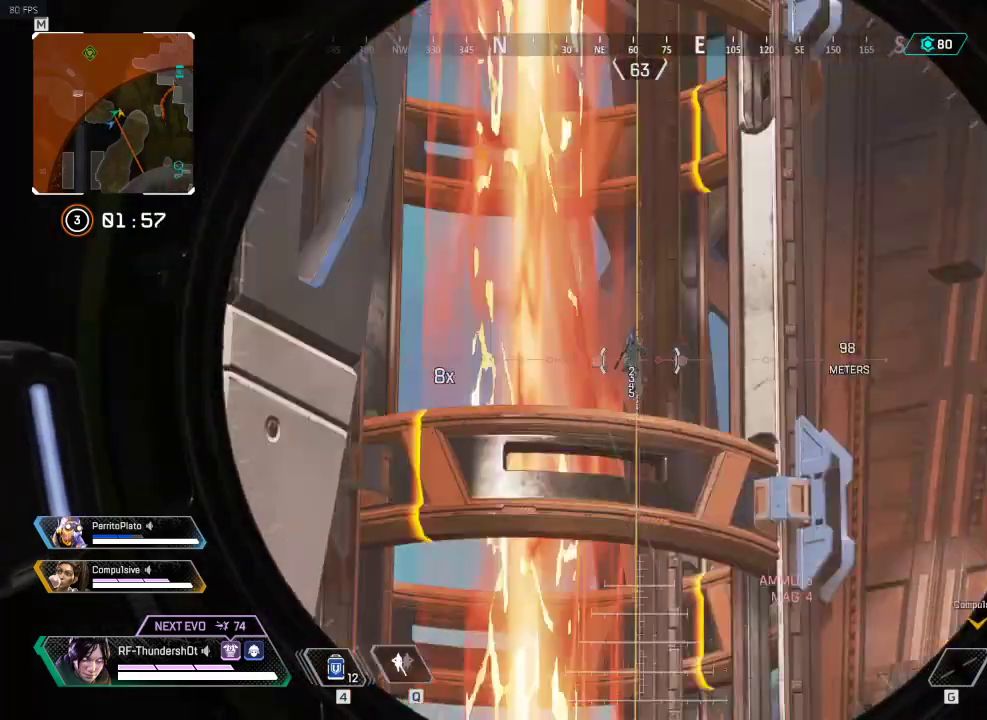
{"keys": [], "events": []}
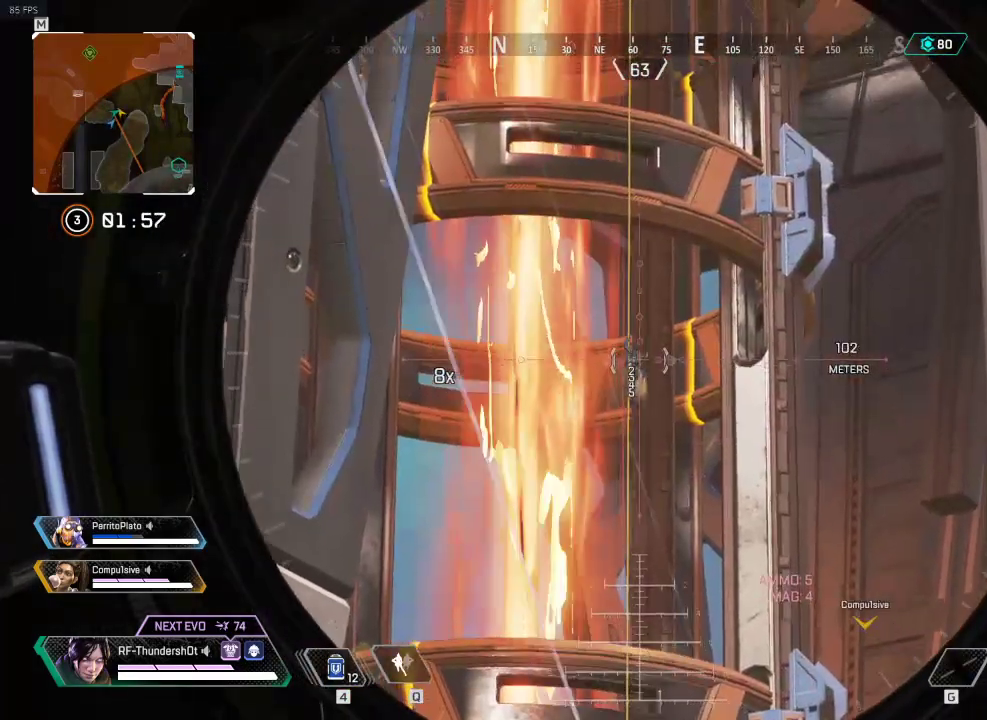
{"keys": [], "events": []}
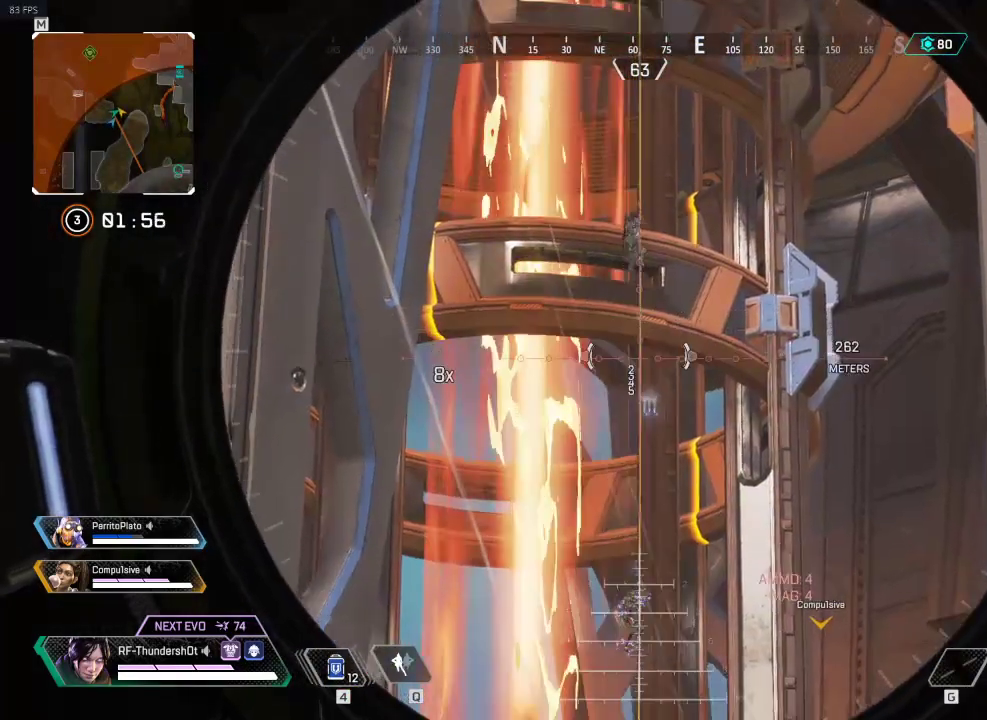
{"keys": [], "events": []}
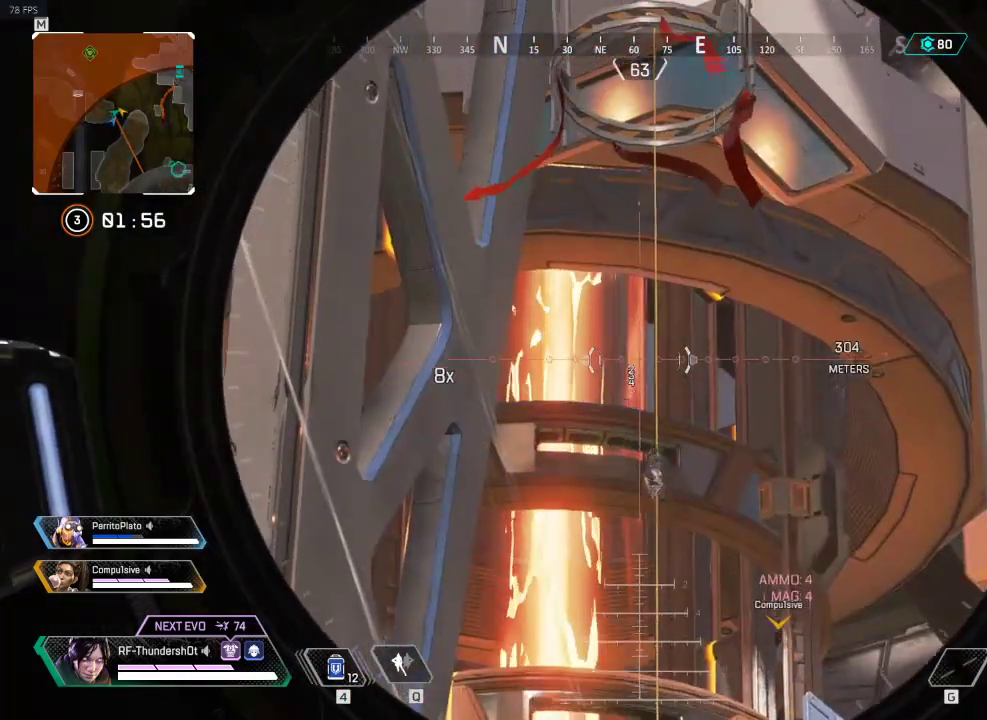
{"keys": [], "events": []}
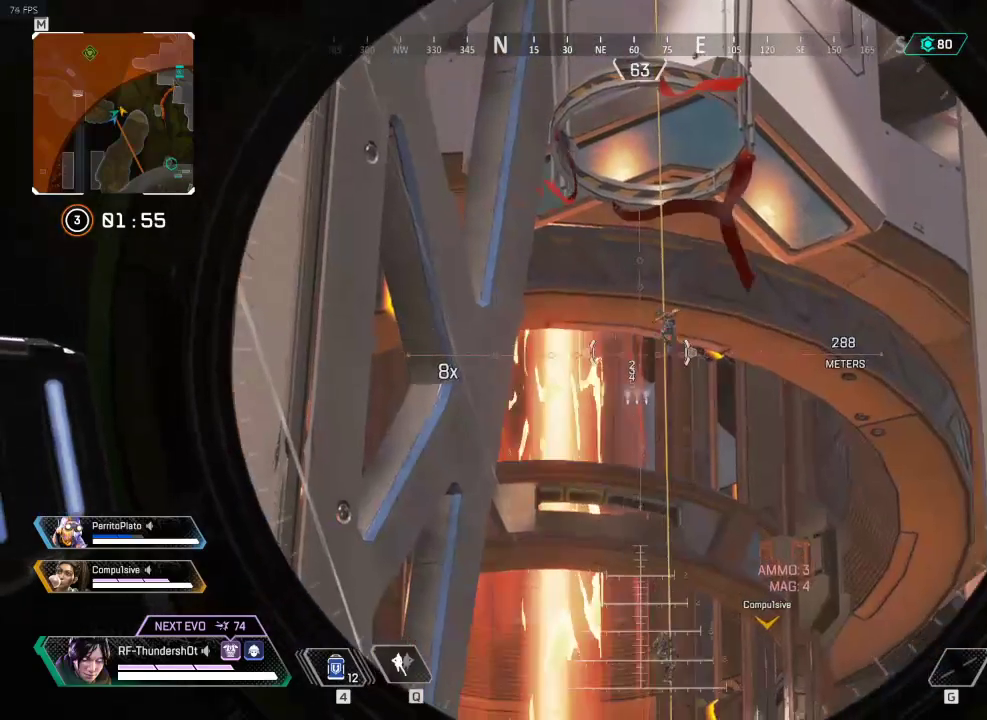
{"keys": [], "events": []}
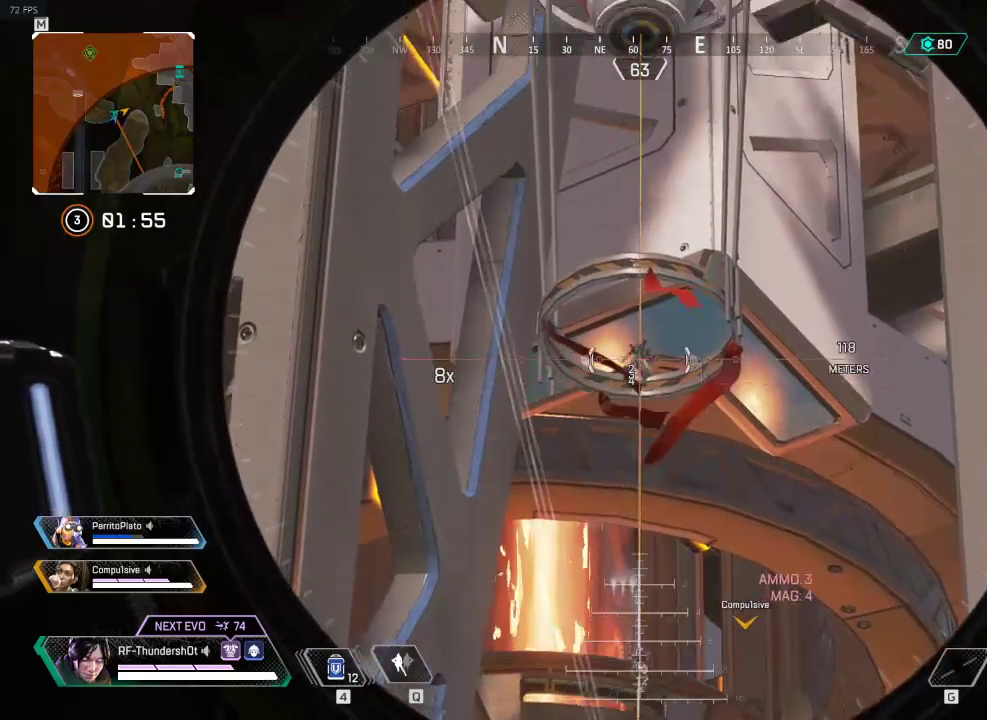
{"keys": [], "events": [[200, "s", "down"], [300, "s", "up"]]}
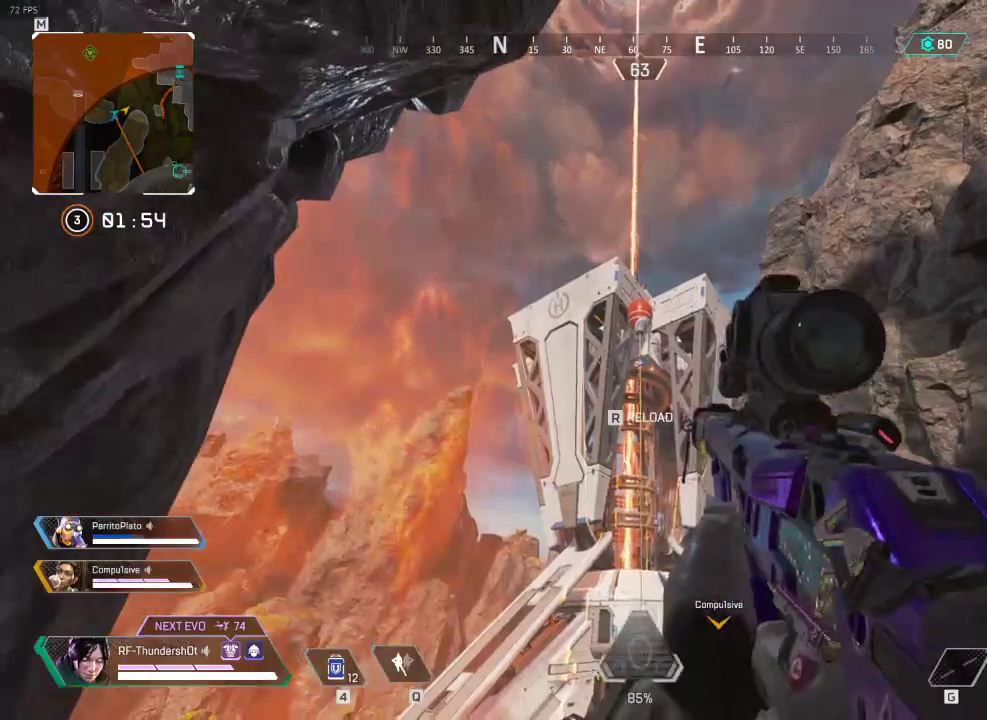
{"keys": [], "events": []}
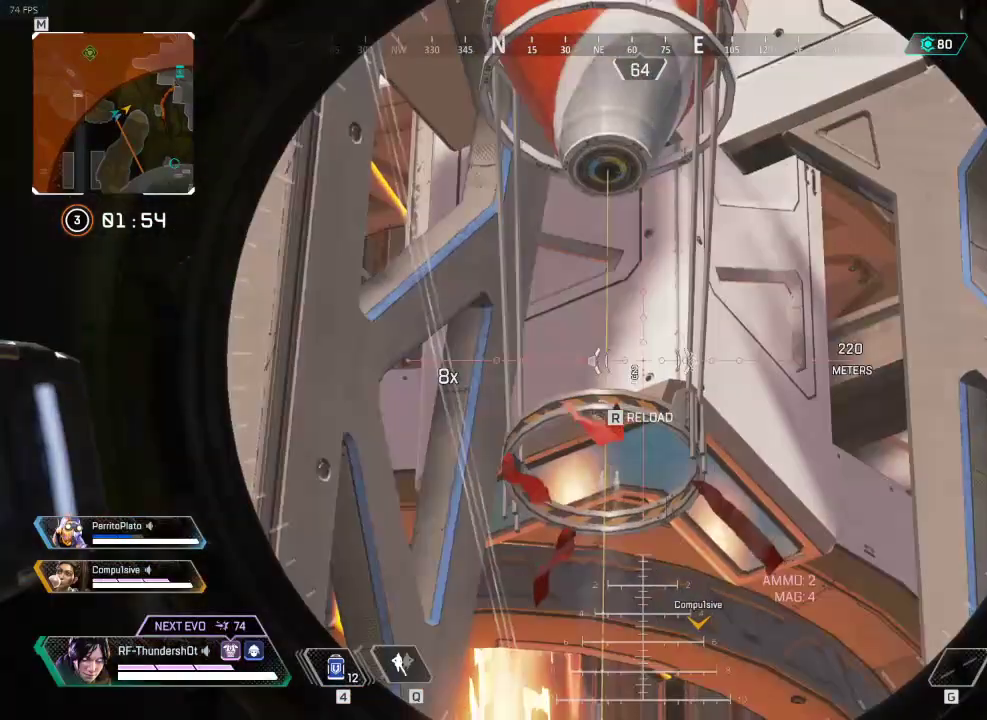
{"keys": [], "events": []}
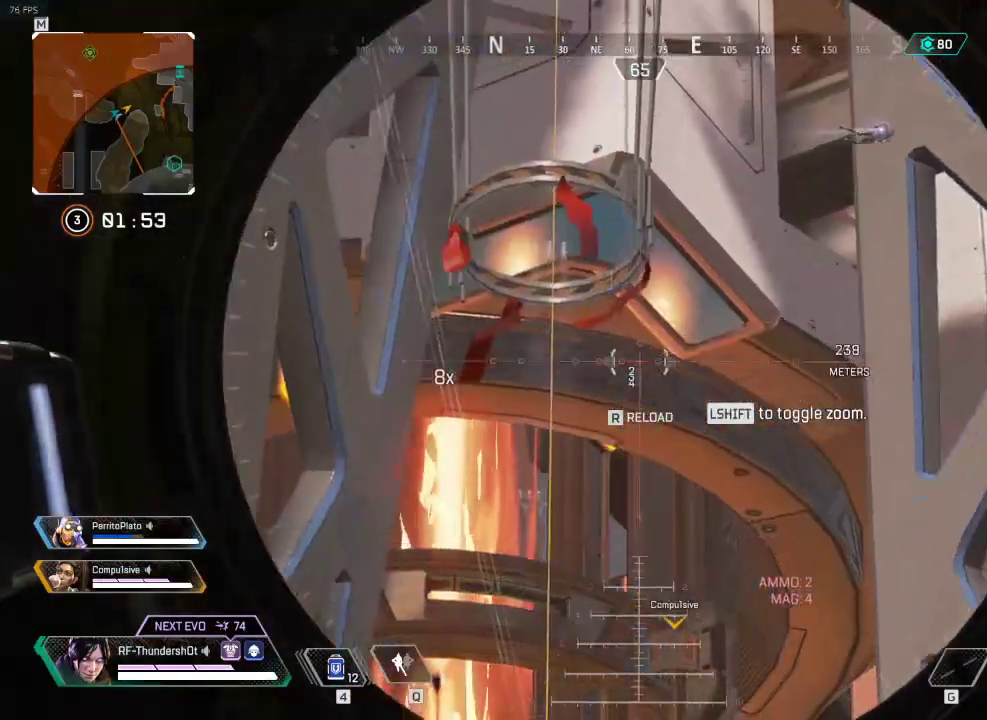
{"keys": ["5"], "events": [[434, "5", "down"]]}
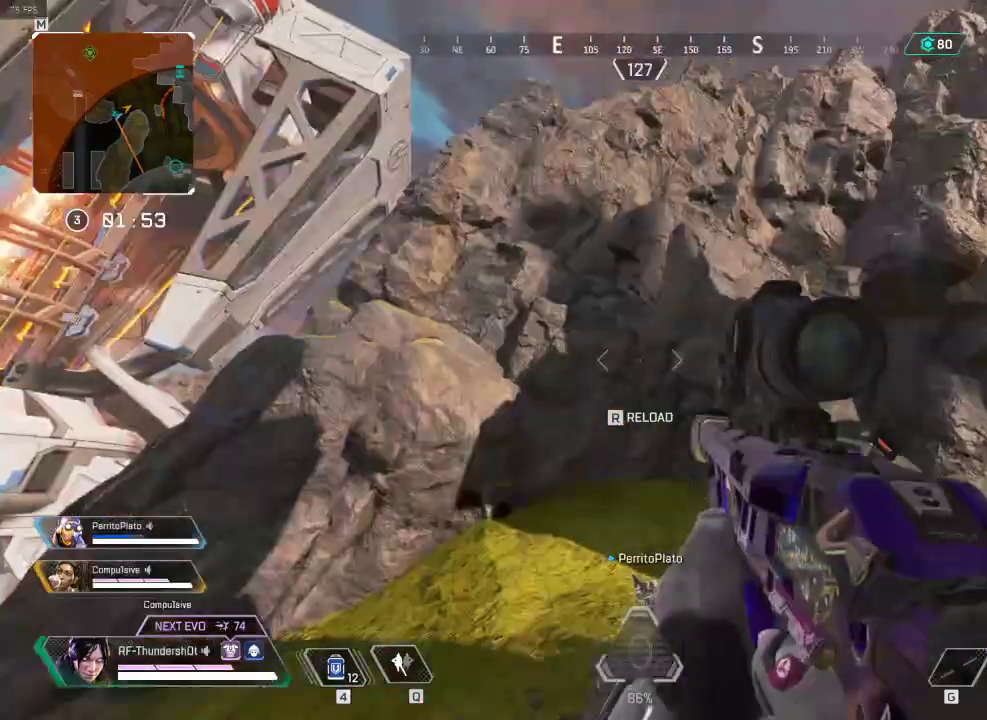
{"keys": ["5", "shift", "w"], "events": [[17, "f", "down"], [150, "f", "up"], [317, "f", "down"], [367, "f", "up"], [467, "shift", "down"], [501, "w", "down"]]}
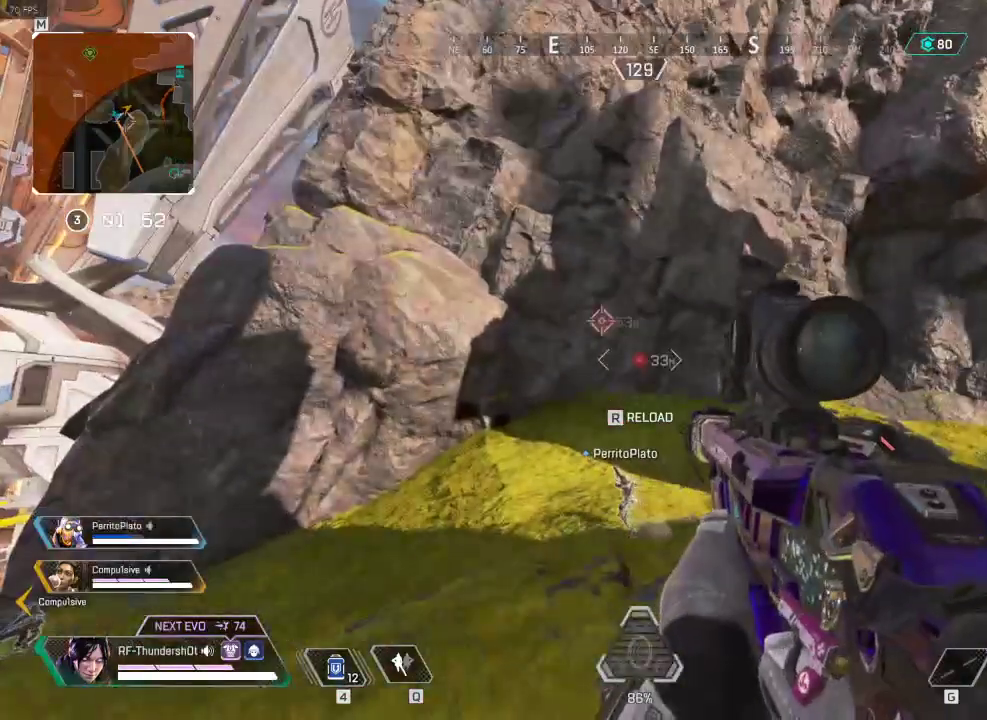
{"keys": ["shift", "w"], "events": [[100, "r", "down"], [150, "5", "up"], [250, "r", "up"], [350, "r", "down"], [400, "r", "up"]]}
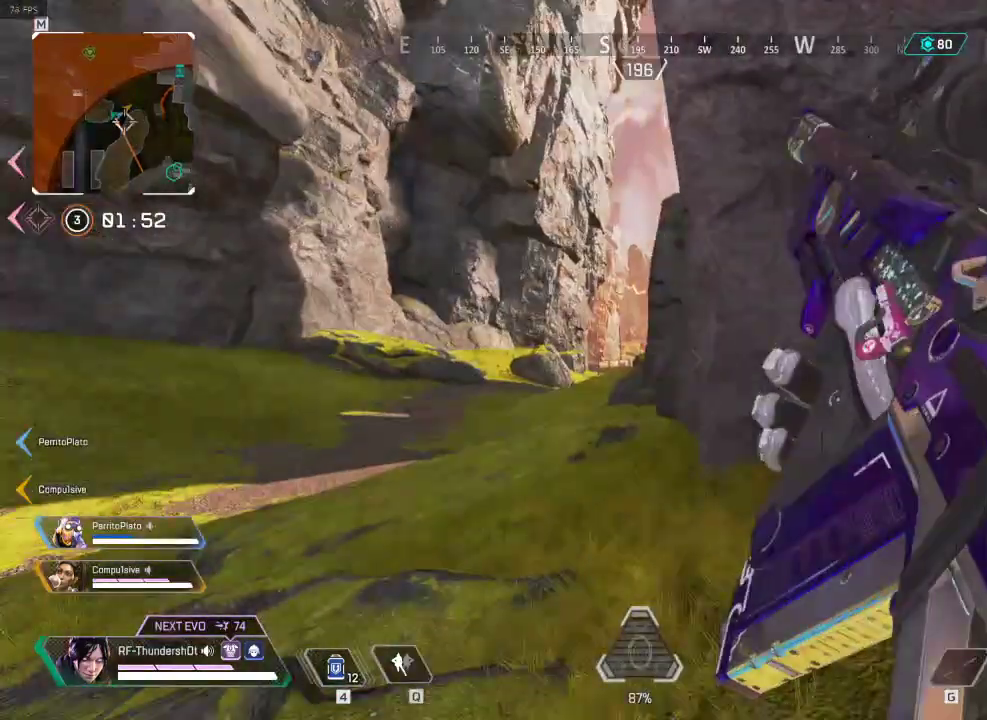
{"keys": ["shift", "w"], "events": []}
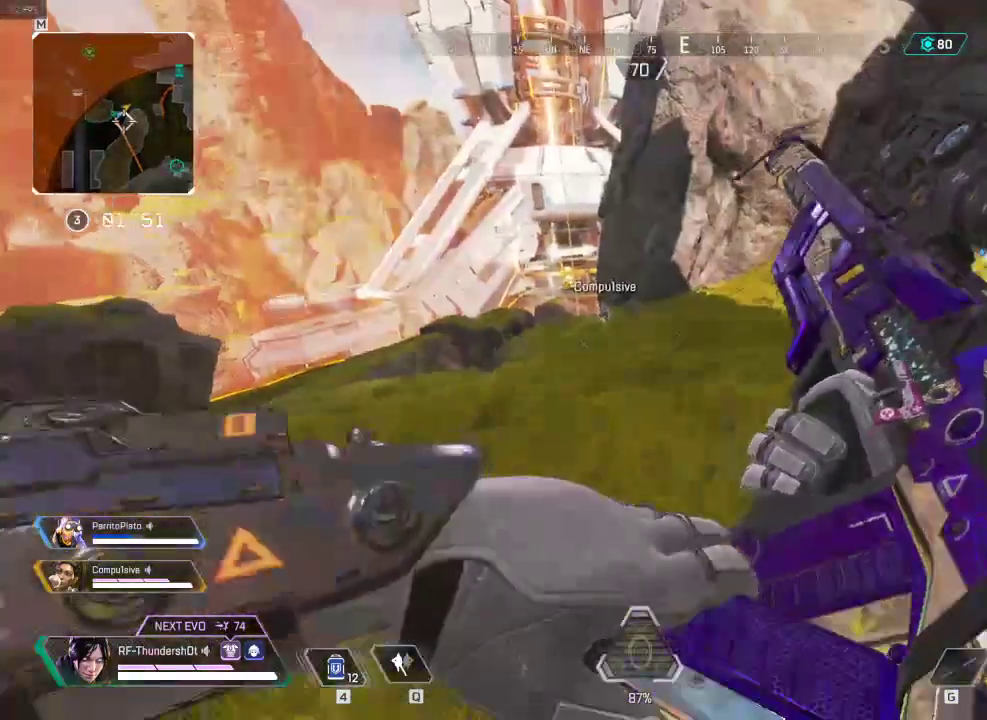
{"keys": ["a"], "events": [[183, "w", "up"], [233, "shift", "up"], [317, "a", "down"]]}
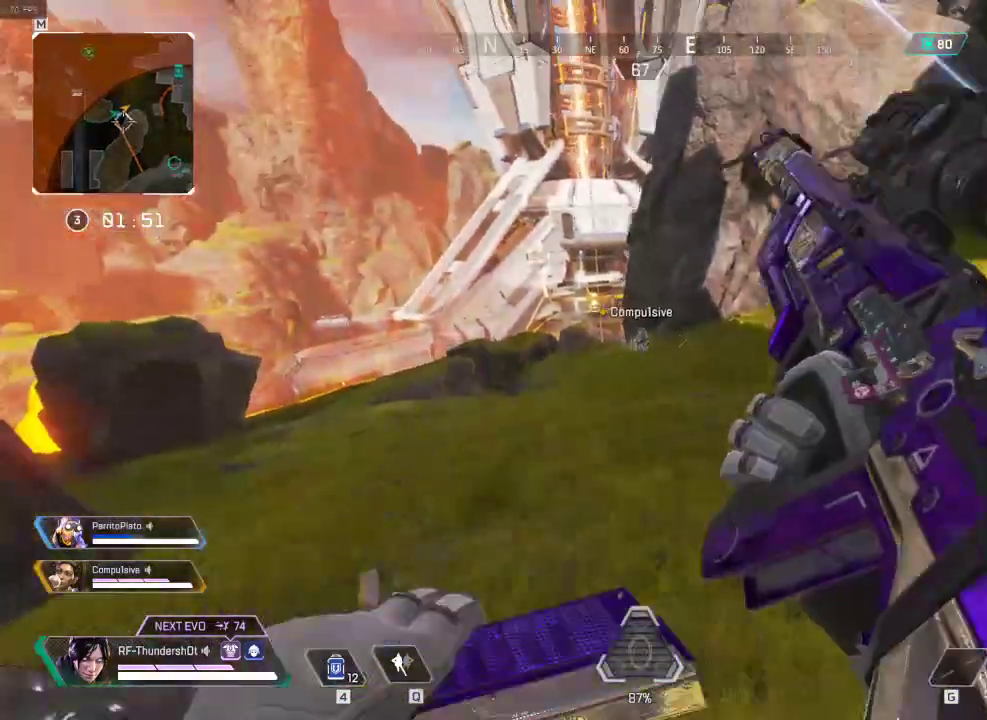
{"keys": ["s"], "events": [[284, "s", "down"], [317, "a", "up"]]}
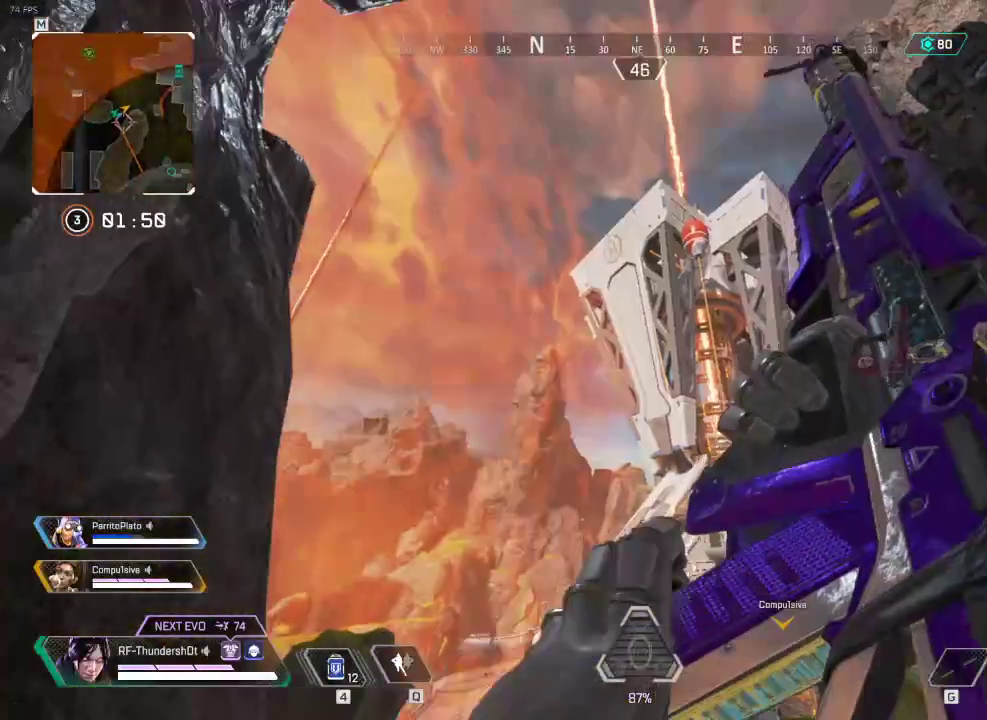
{"keys": ["a"], "events": [[200, "a", "down"], [417, "s", "up"]]}
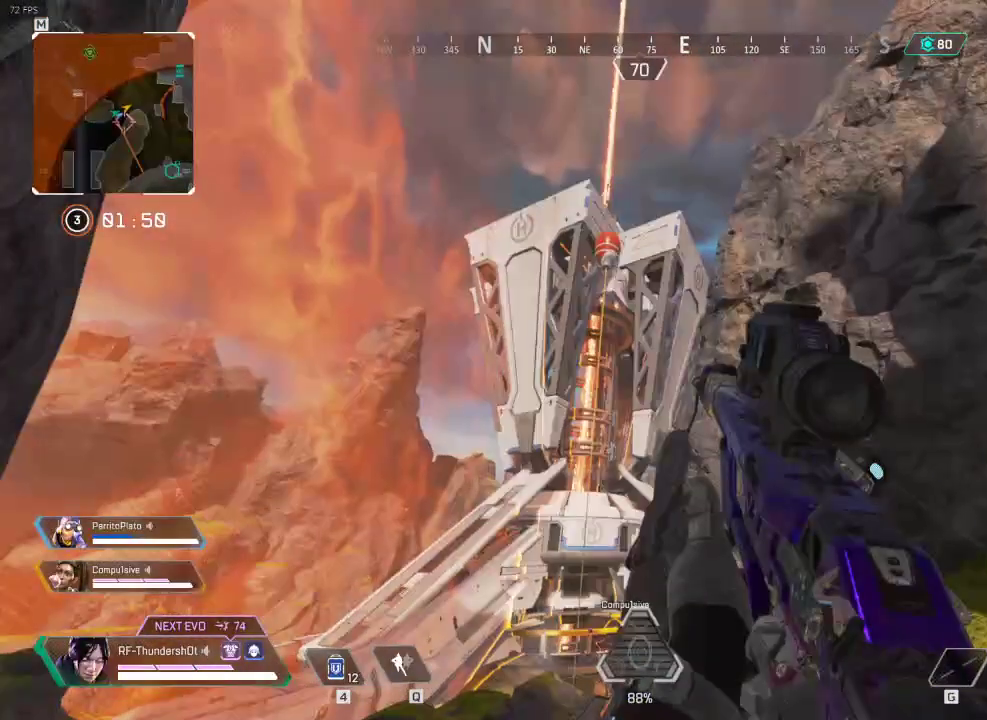
{"keys": [], "events": [[100, "a", "up"]]}
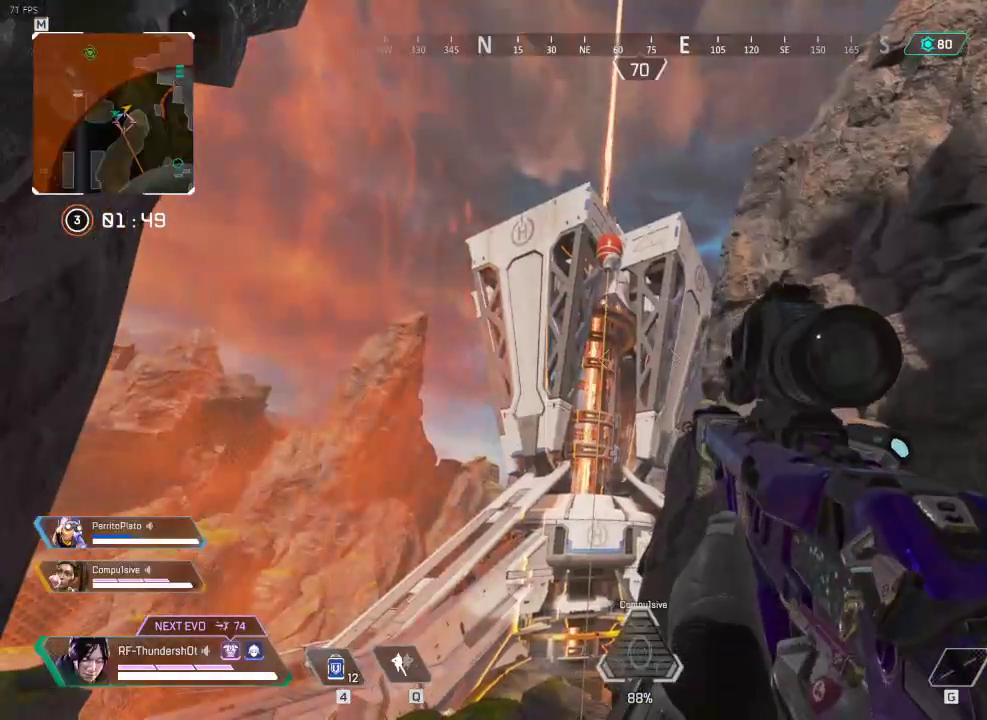
{"keys": [], "events": []}
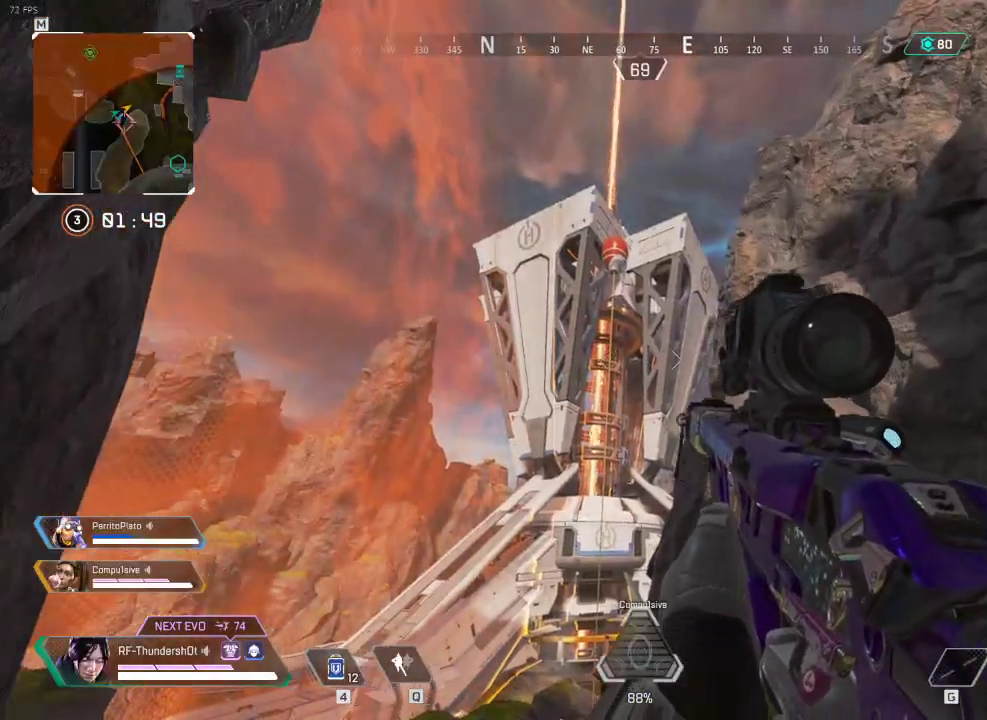
{"keys": [], "events": []}
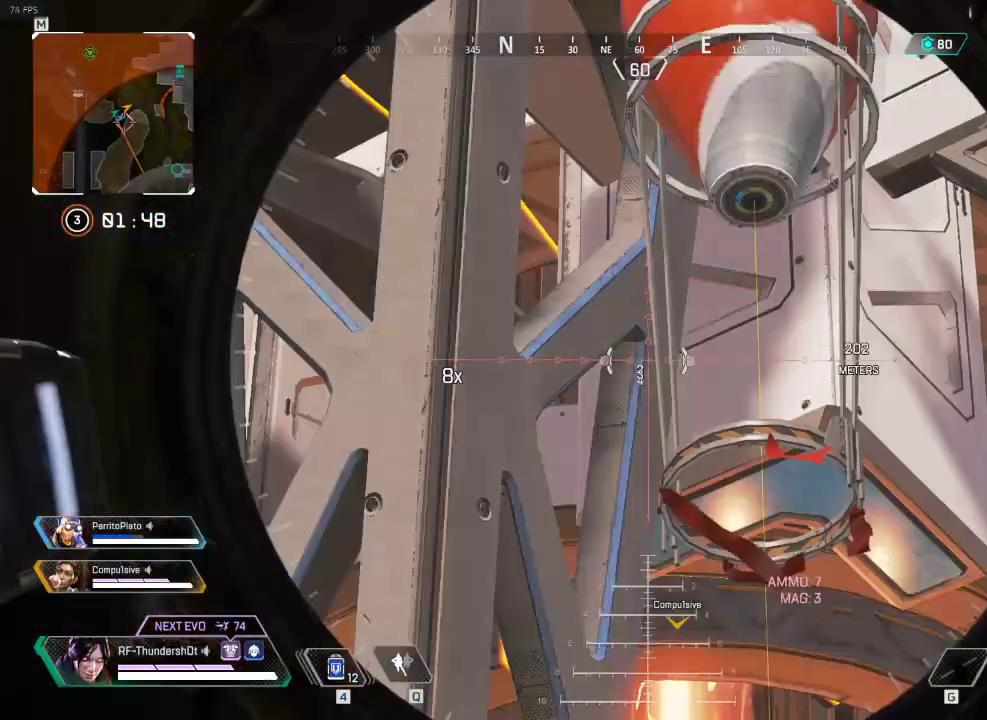
{"keys": [], "events": []}
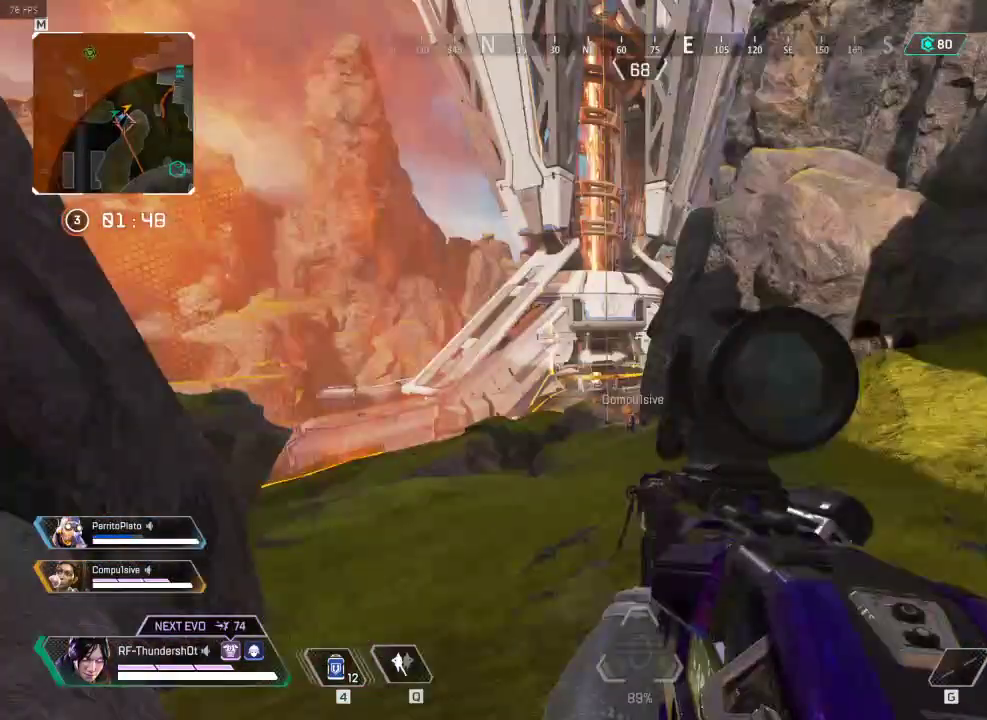
{"keys": [], "events": []}
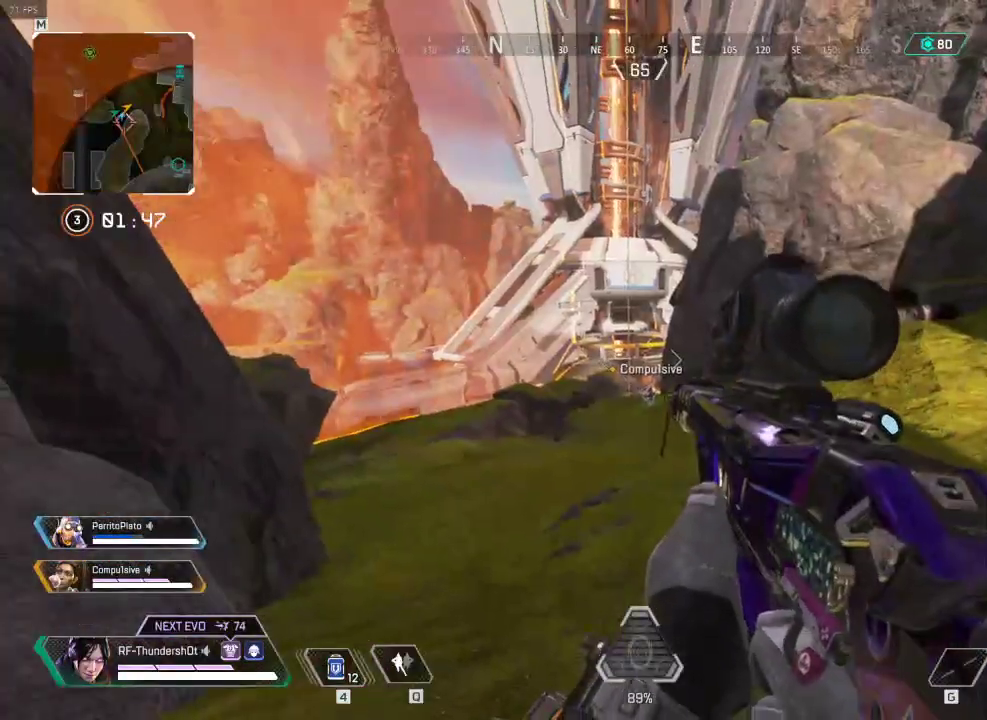
{"keys": [], "events": [[133, "d", "down"], [484, "d", "up"]]}
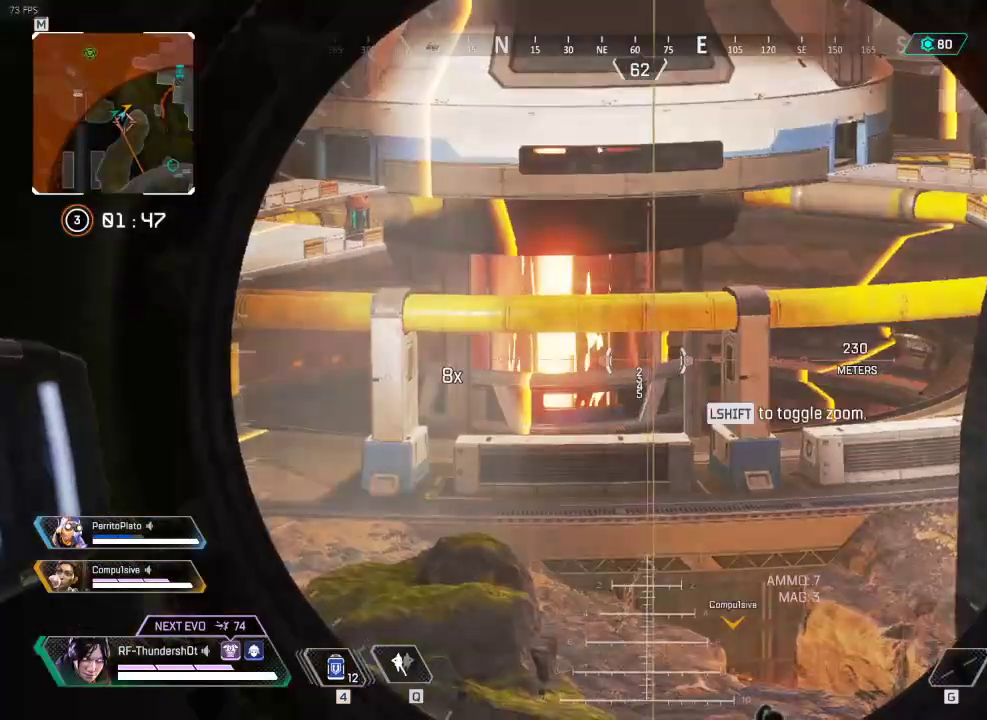
{"keys": [], "events": []}
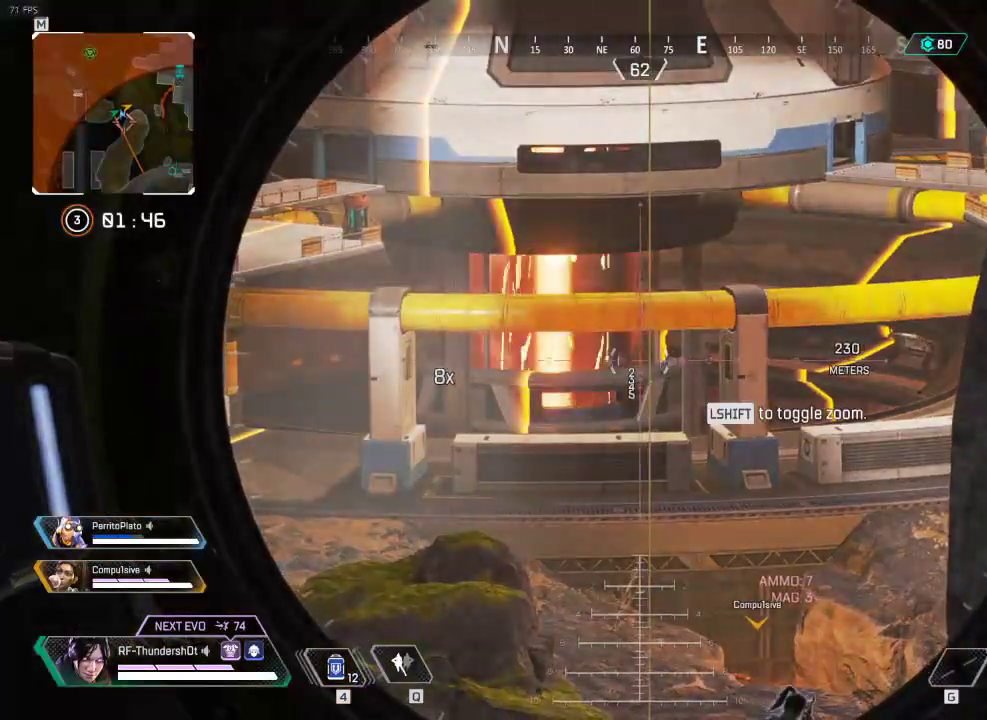
{"keys": [], "events": []}
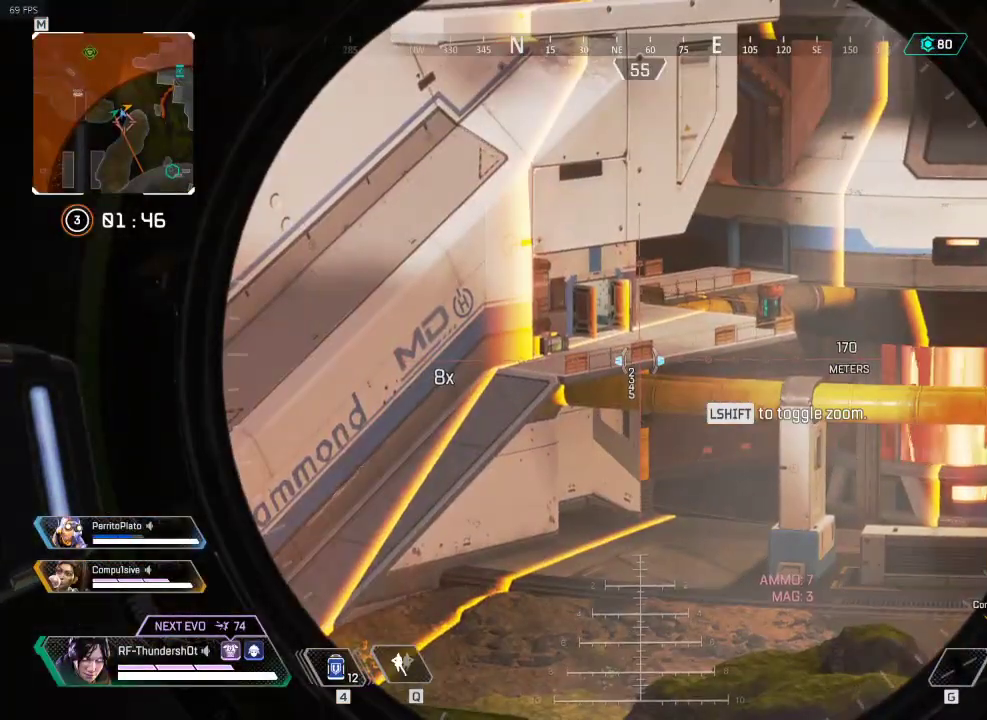
{"keys": ["a"], "events": [[434, "a", "down"]]}